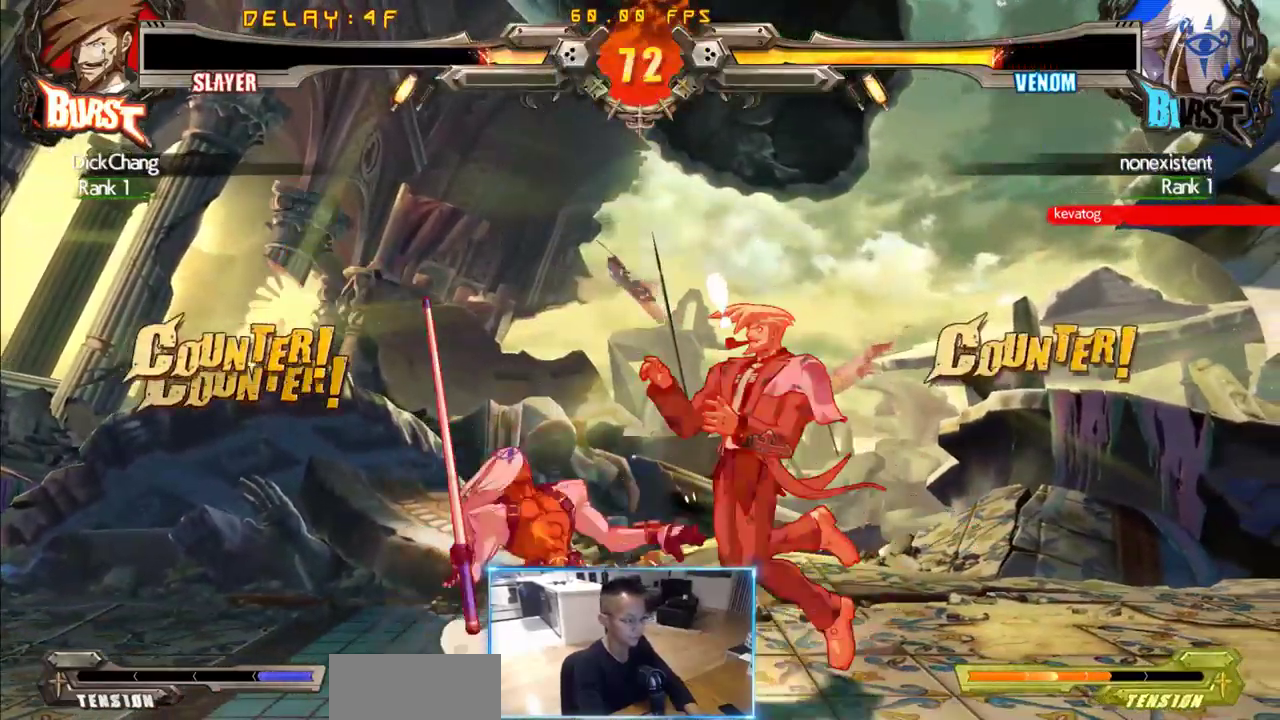
Gameplay with a controller (arcade stick); each line is a JSON object with the inputs held at the frame after it (dt_ms = milliseconds from this image to that frame). "events" lists button and stick changes between this image and that frame as [ms after this image, input, new state], when the widget could be followed in between. Not read: L3 R3 S other_buttons.
{"dt_ms": 500, "buttons": [], "events": [[300, "DPAD_DOWN", "up"], [483, "DPAD_RIGHT", "up"]]}
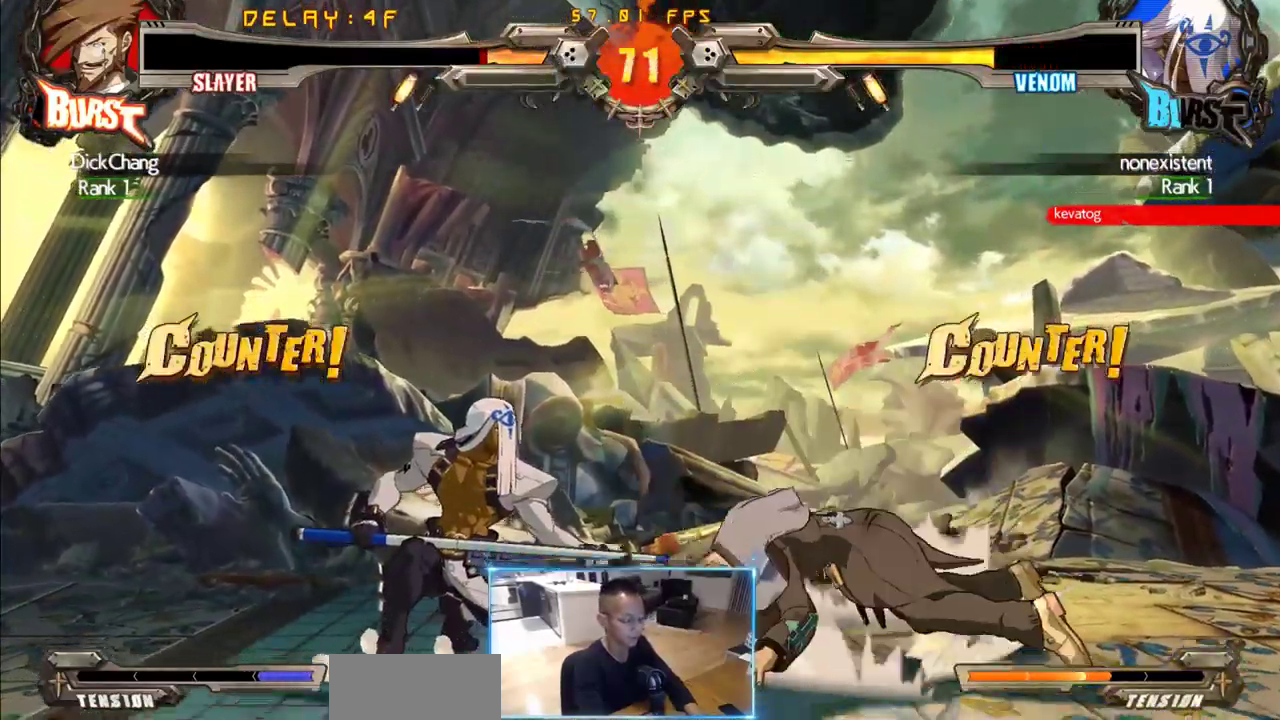
{"dt_ms": 500, "buttons": ["DPAD_DOWN"], "events": [[133, "DPAD_DOWN", "down"], [183, "DPAD_RIGHT", "down"], [217, "DPAD_DOWN", "up"], [317, "DPAD_DOWN", "down"], [317, "DPAD_RIGHT", "up"], [417, "DPAD_DOWN", "up"], [417, "DPAD_RIGHT", "down"], [500, "DPAD_DOWN", "down"], [500, "DPAD_RIGHT", "up"]]}
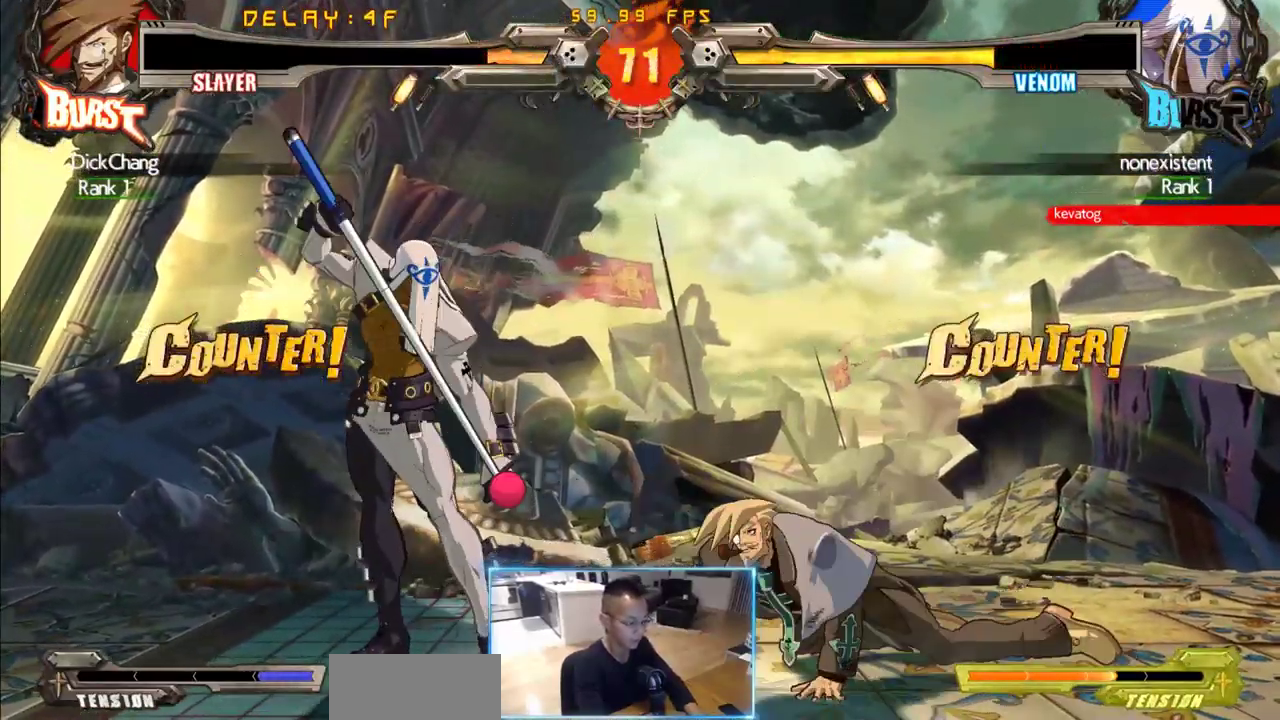
{"dt_ms": 1000, "buttons": ["DPAD_RIGHT"], "events": [[100, "DPAD_DOWN", "up"], [100, "DPAD_RIGHT", "down"], [150, "DPAD_RIGHT", "up"], [200, "DPAD_RIGHT", "down"], [383, "DPAD_RIGHT", "up"], [800, "DPAD_RIGHT", "down"], [900, "DPAD_RIGHT", "up"], [950, "DPAD_RIGHT", "down"]]}
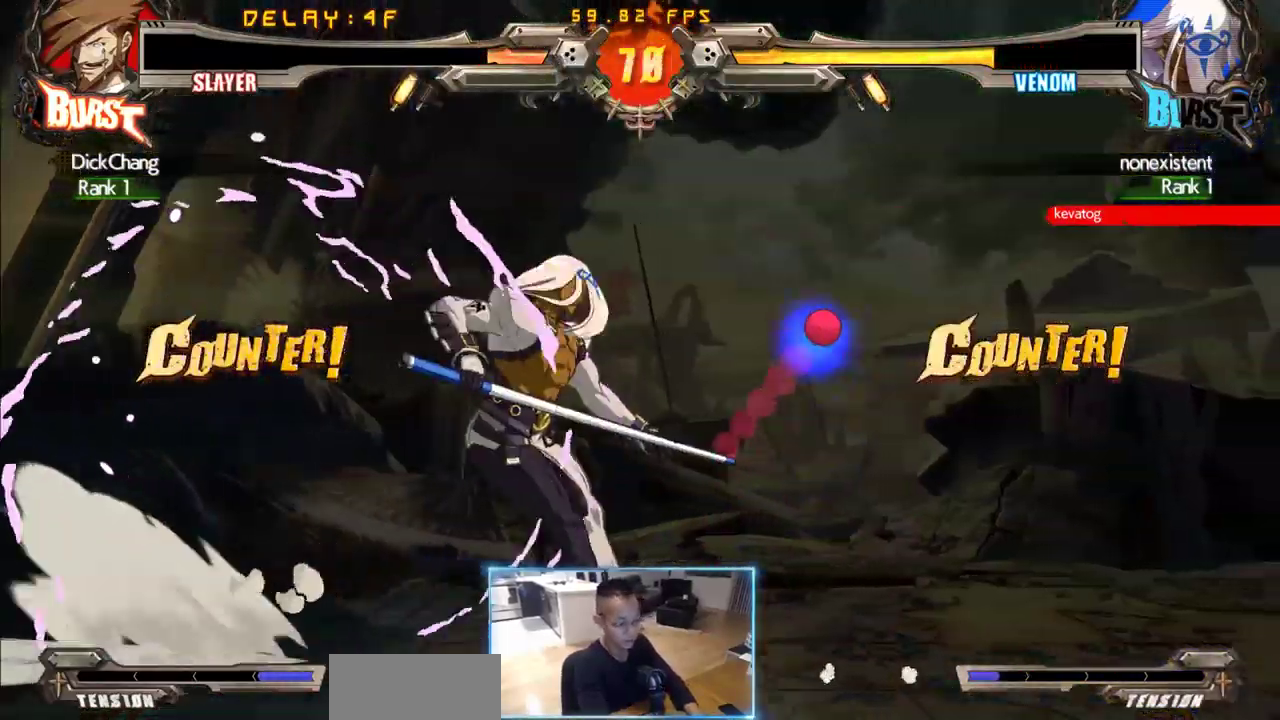
{"dt_ms": 500, "buttons": ["DPAD_RIGHT"]}
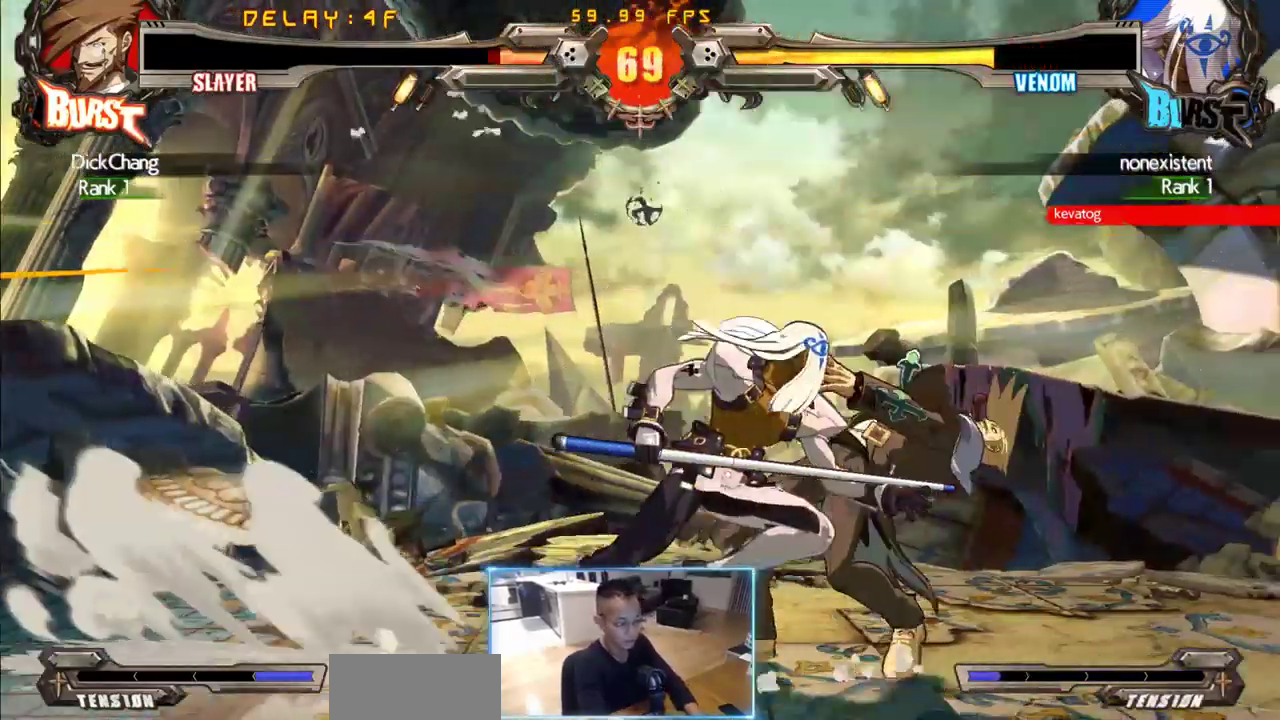
{"dt_ms": 500, "buttons": ["DPAD_DOWN", "DPAD_RIGHT"], "events": [[50, "DPAD_DOWN", "down"]]}
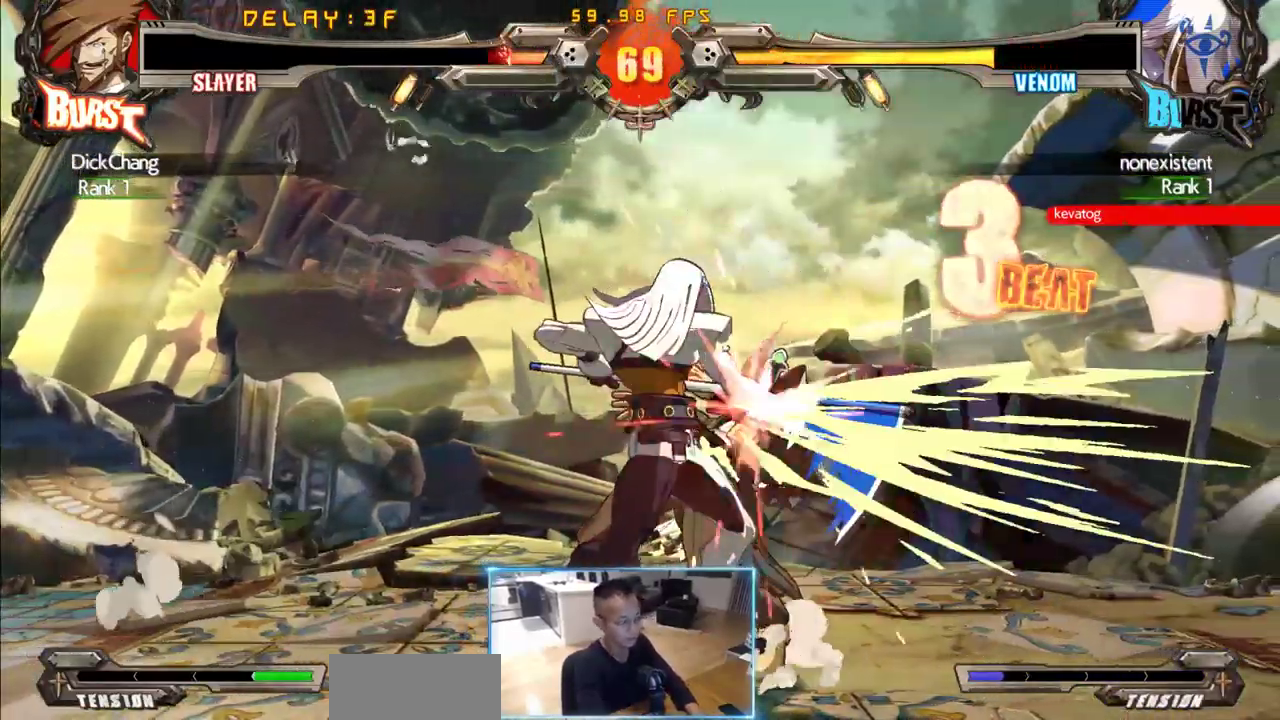
{"dt_ms": 500, "buttons": ["DPAD_DOWN", "DPAD_RIGHT"], "events": []}
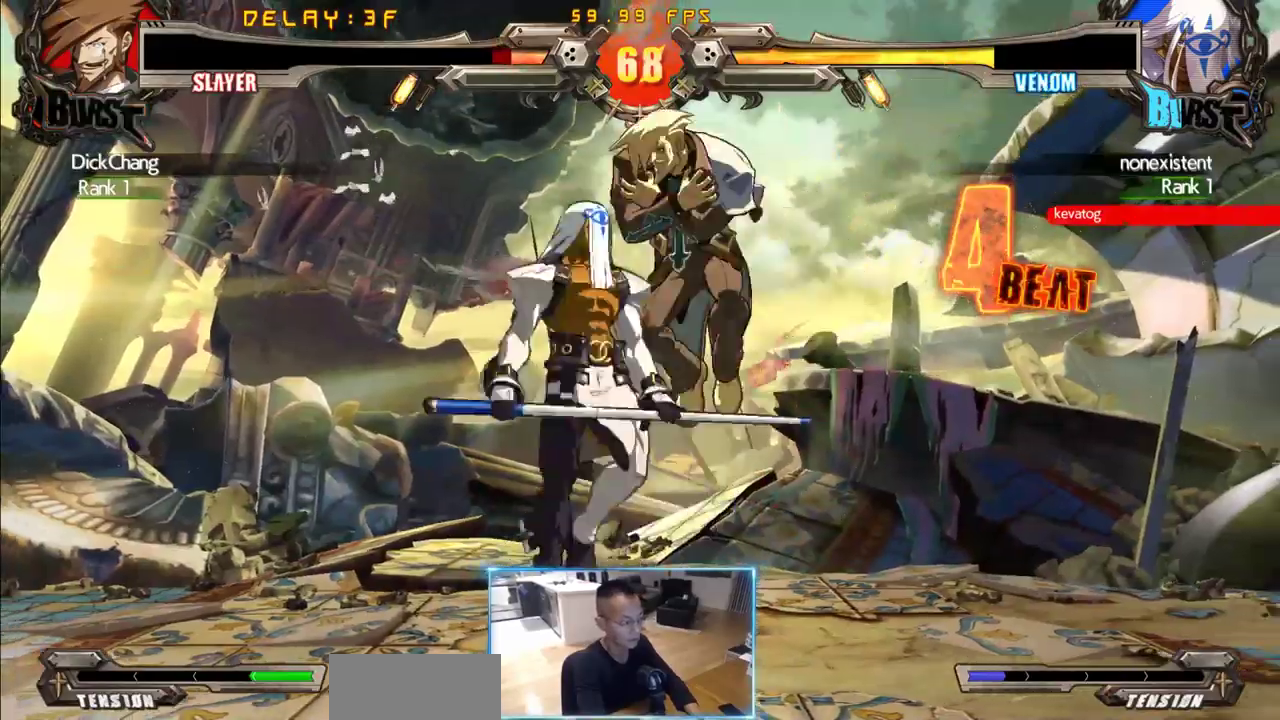
{"dt_ms": 500, "buttons": ["DPAD_LEFT"]}
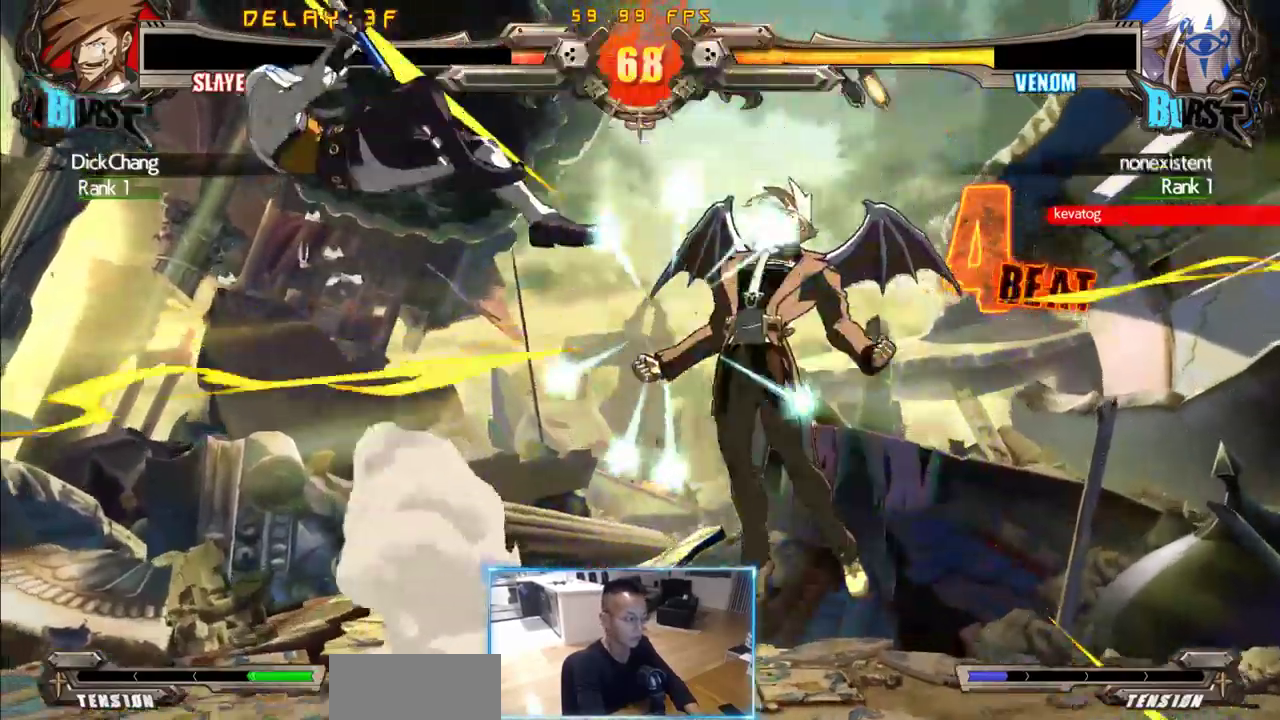
{"dt_ms": 500, "buttons": [], "events": [[333, "DPAD_LEFT", "up"], [383, "DPAD_LEFT", "down"], [433, "DPAD_LEFT", "up"]]}
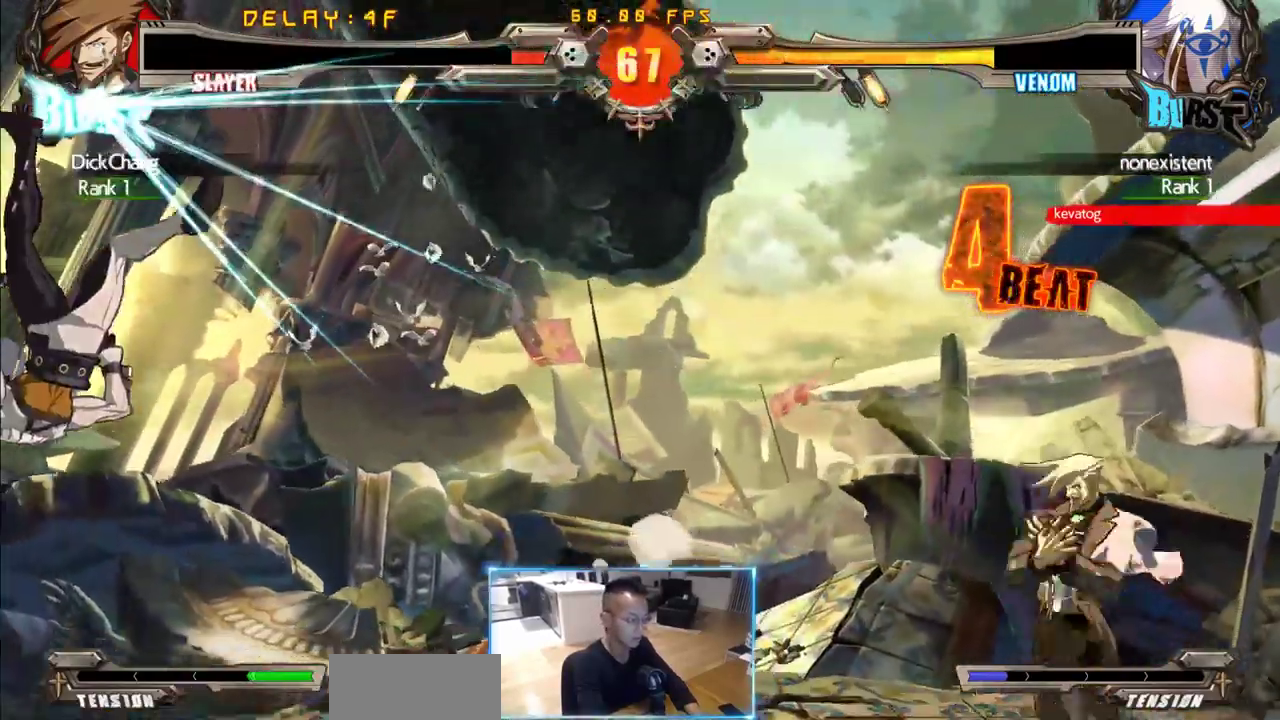
{"dt_ms": 500, "buttons": [], "events": [[17, "DPAD_LEFT", "down"], [67, "DPAD_LEFT", "up"], [117, "DPAD_LEFT", "down"], [300, "DPAD_DOWN", "down"], [350, "DPAD_LEFT", "up"], [400, "DPAD_RIGHT", "down"], [450, "DPAD_DOWN", "up"], [483, "DPAD_RIGHT", "up"]]}
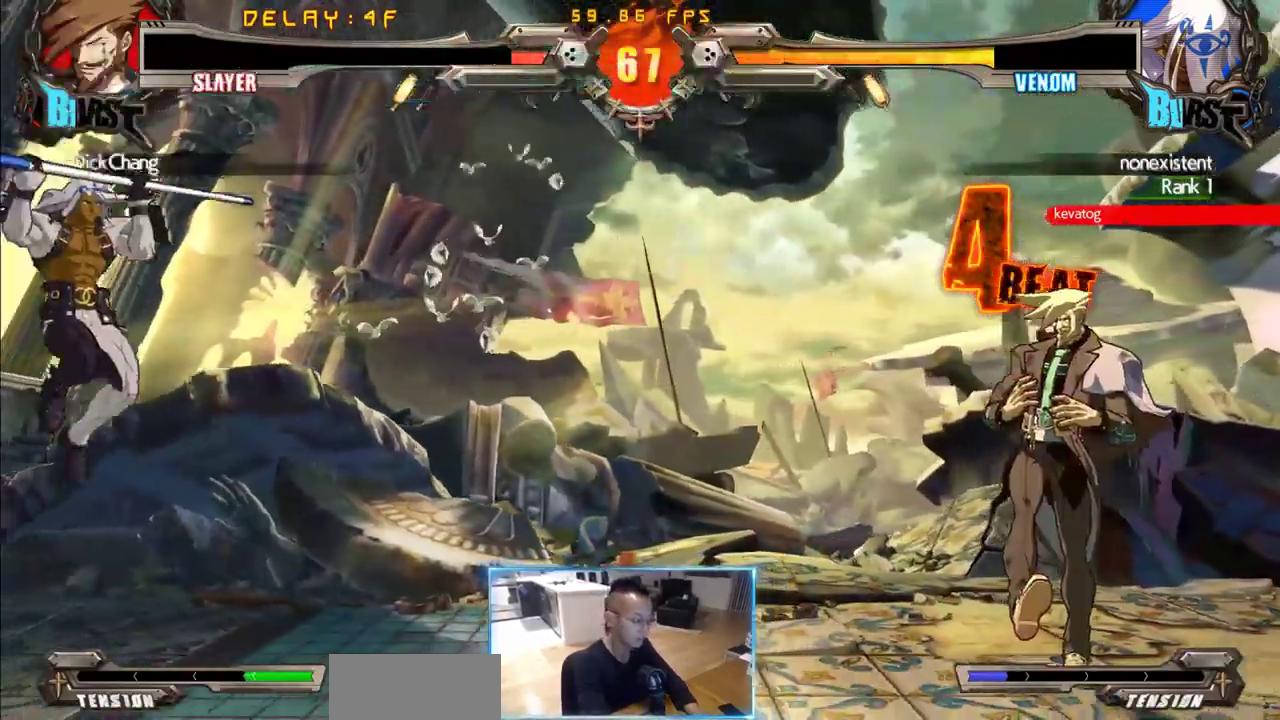
{"dt_ms": 1000, "buttons": ["DPAD_DOWN", "DPAD_RIGHT"], "events": [[700, "DPAD_DOWN", "down"], [733, "DPAD_RIGHT", "down"]]}
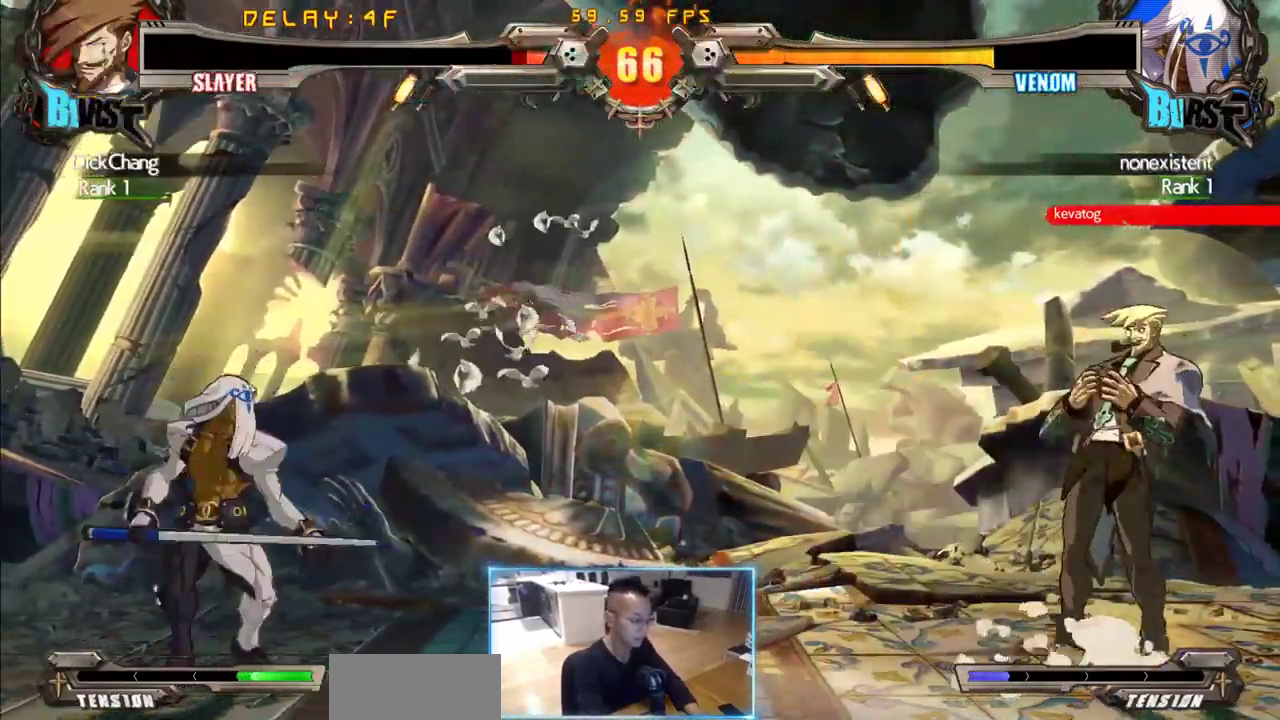
{"dt_ms": 500, "buttons": [], "events": [[67, "DPAD_DOWN", "up"], [67, "DPAD_RIGHT", "up"], [117, "DPAD_DOWN", "down"], [167, "DPAD_RIGHT", "down"], [217, "DPAD_DOWN", "up"], [300, "DPAD_RIGHT", "up"]]}
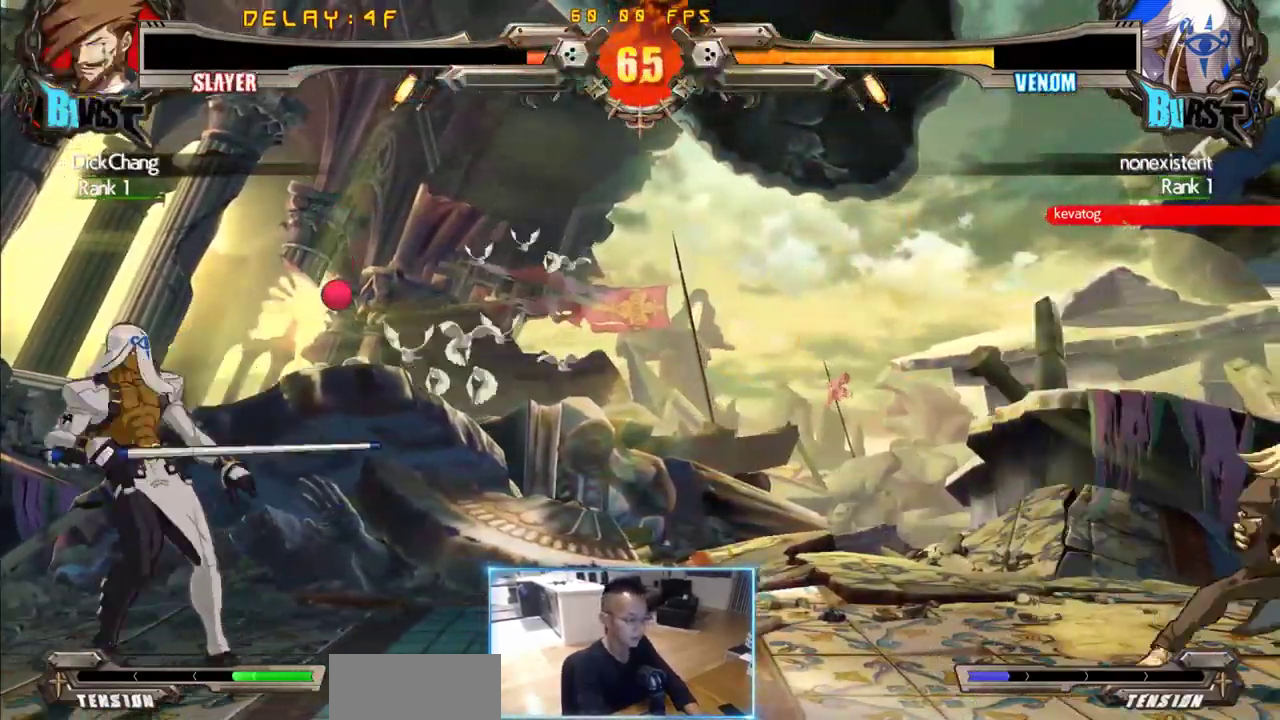
{"dt_ms": 500, "buttons": [], "events": []}
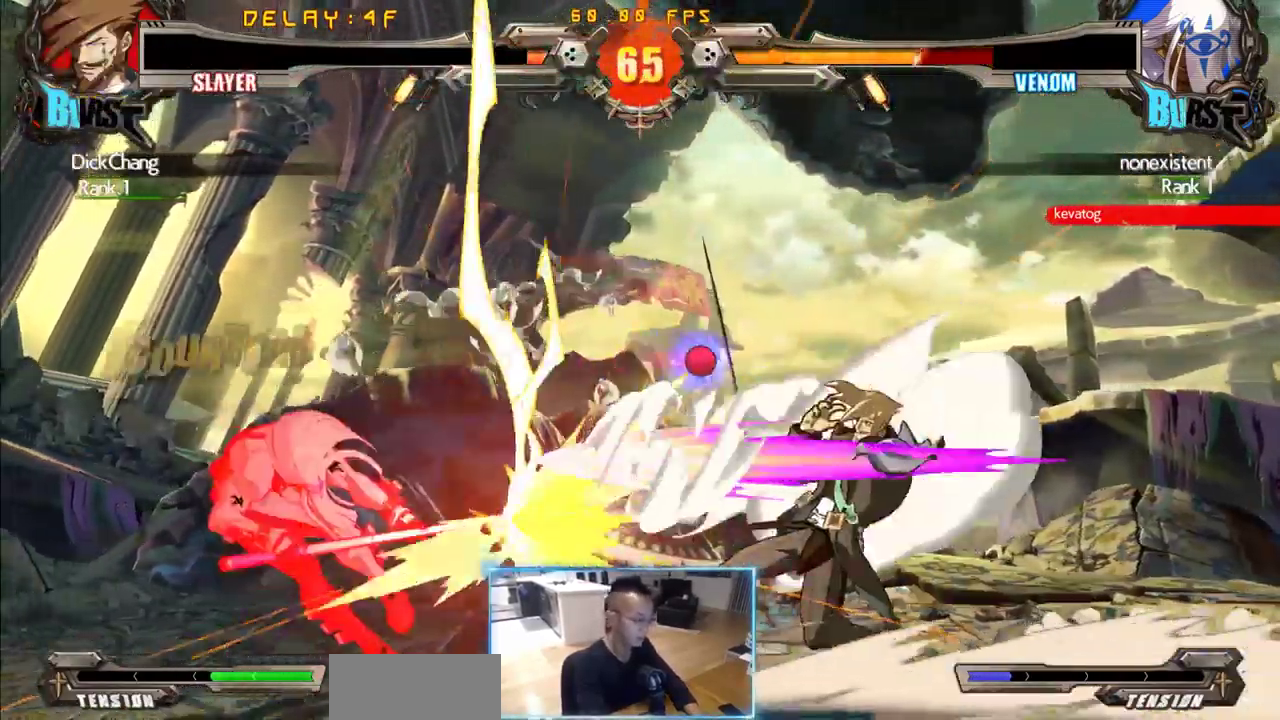
{"dt_ms": 500, "buttons": [], "events": [[100, "DPAD_DOWN", "down"], [100, "DPAD_RIGHT", "down"], [433, "DPAD_DOWN", "up"], [433, "DPAD_RIGHT", "up"]]}
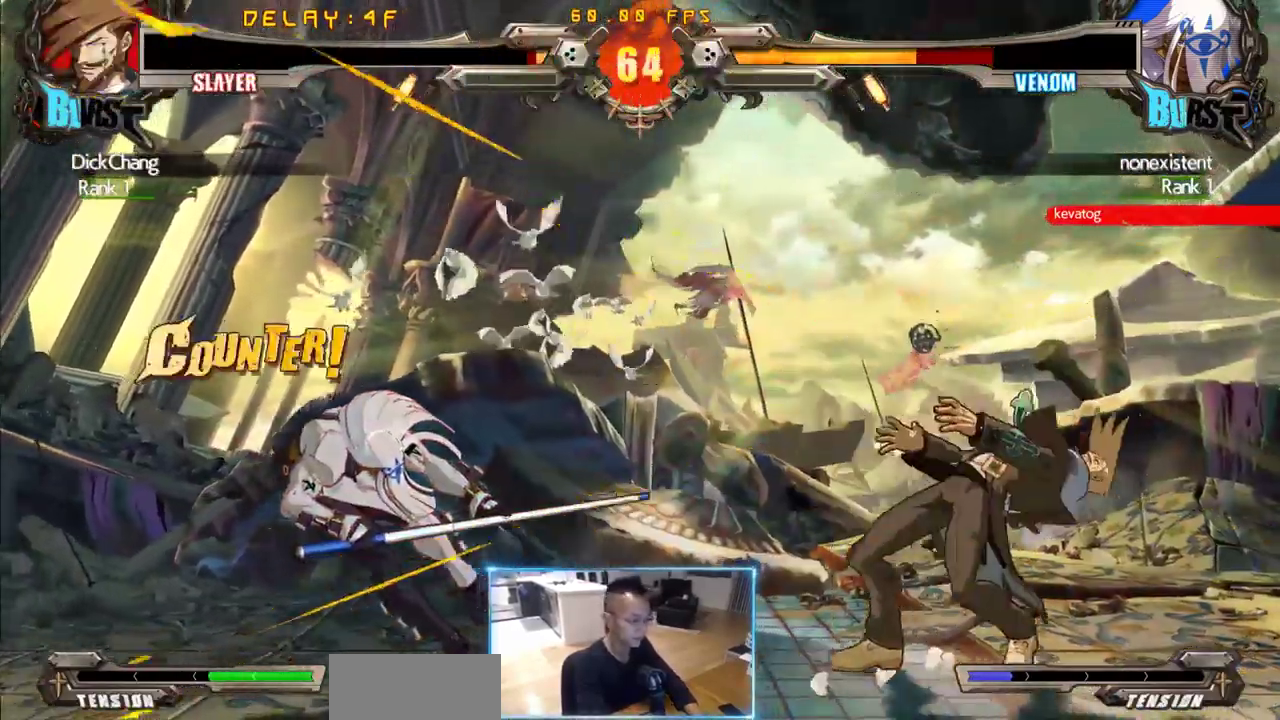
{"dt_ms": 500, "buttons": ["DPAD_LEFT"], "events": [[17, "DPAD_LEFT", "down"]]}
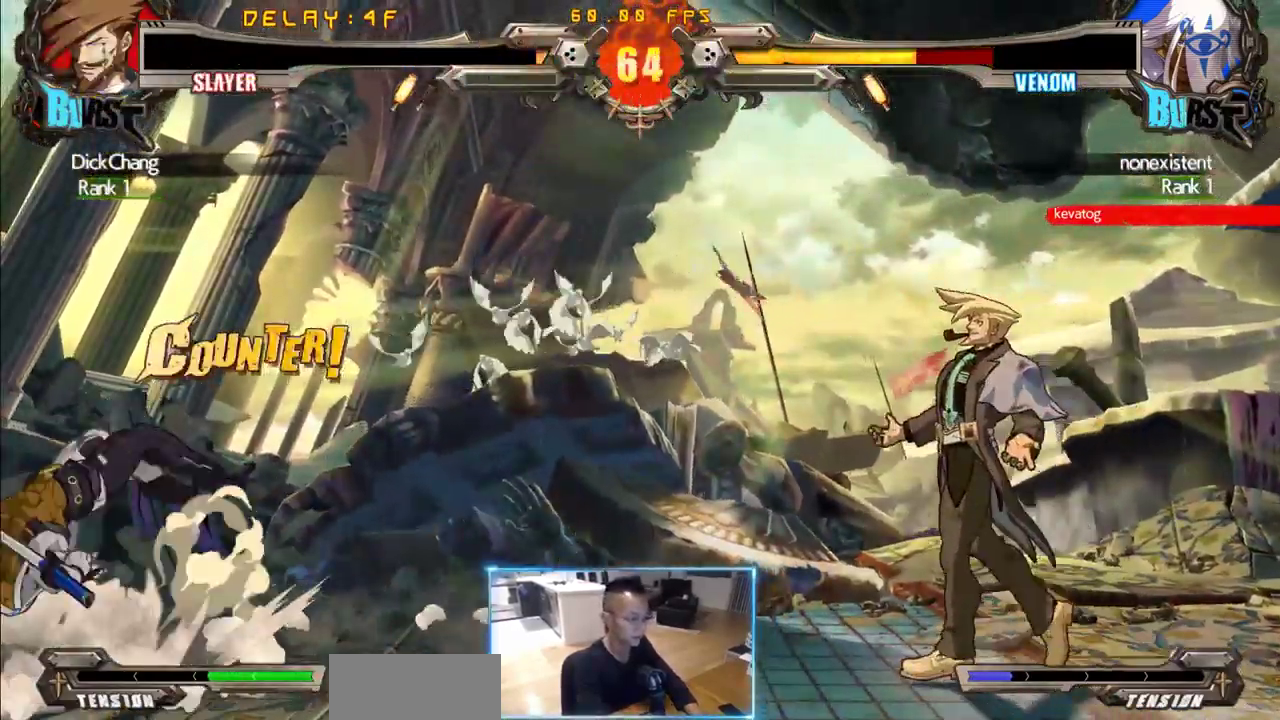
{"dt_ms": 1000, "buttons": [], "events": [[33, "DPAD_LEFT", "up"], [83, "DPAD_LEFT", "down"], [133, "DPAD_LEFT", "up"], [183, "DPAD_LEFT", "down"], [317, "DPAD_DOWN", "down"], [317, "DPAD_LEFT", "up"], [367, "DPAD_RIGHT", "down"], [417, "DPAD_DOWN", "up"], [500, "DPAD_RIGHT", "up"]]}
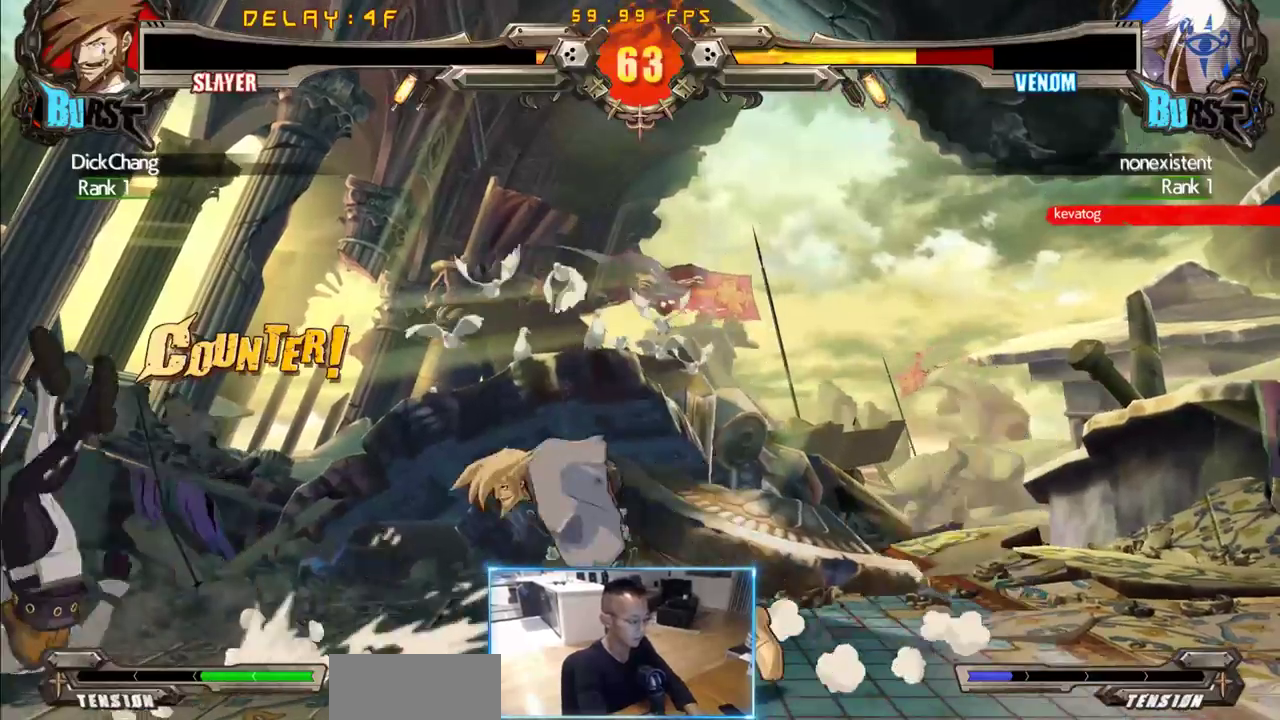
{"dt_ms": 500, "buttons": ["DPAD_DOWN", "DPAD_RIGHT"]}
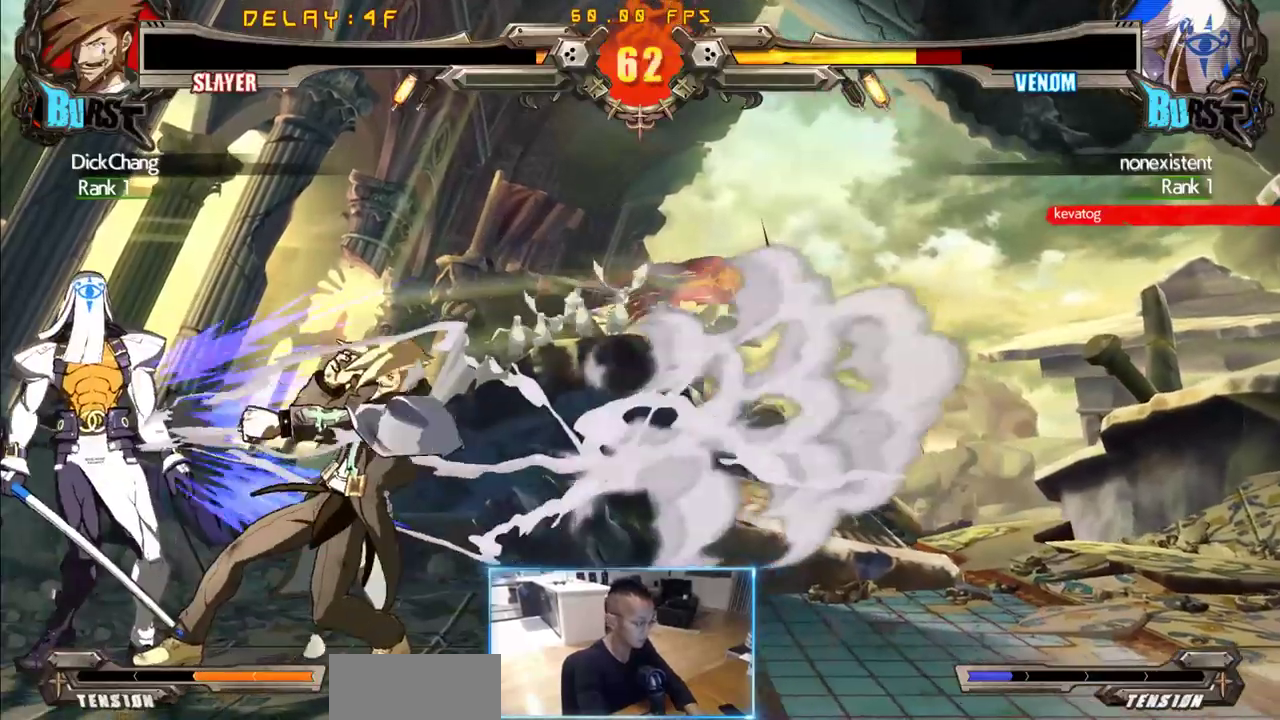
{"dt_ms": 500, "buttons": ["DPAD_DOWN", "DPAD_RIGHT"], "events": []}
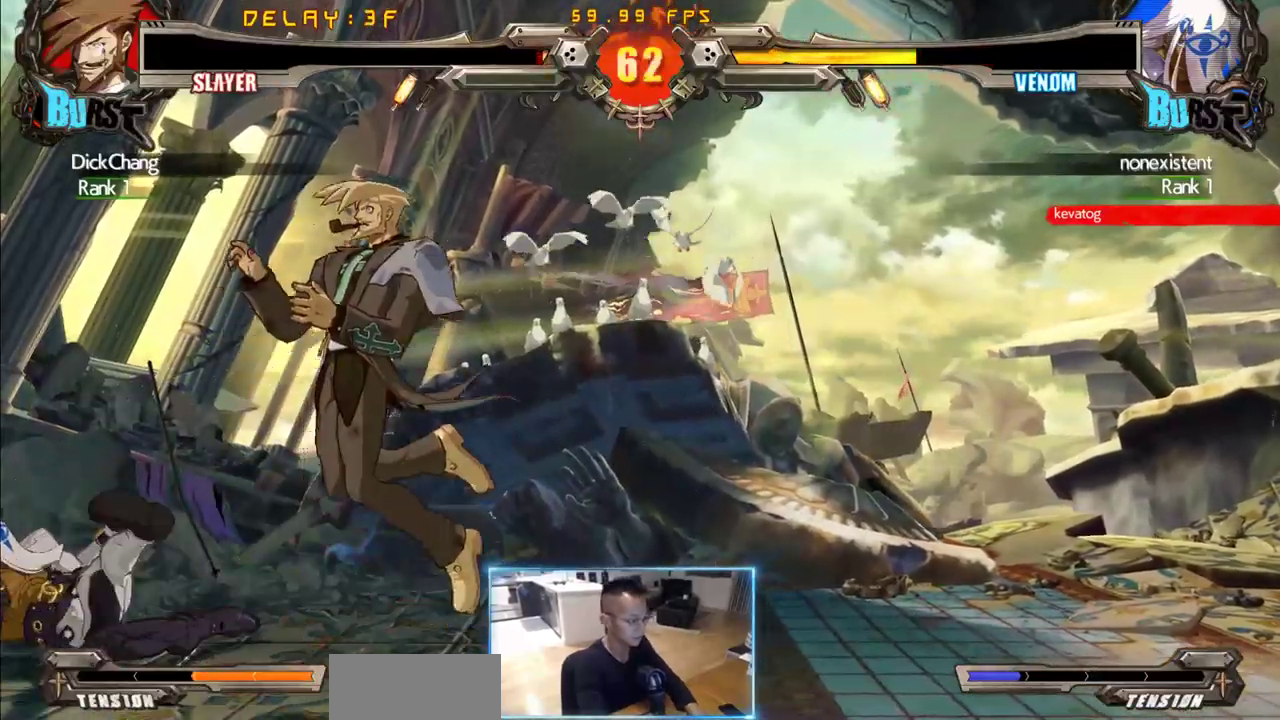
{"dt_ms": 500, "buttons": ["DPAD_DOWN", "DPAD_RIGHT"], "events": []}
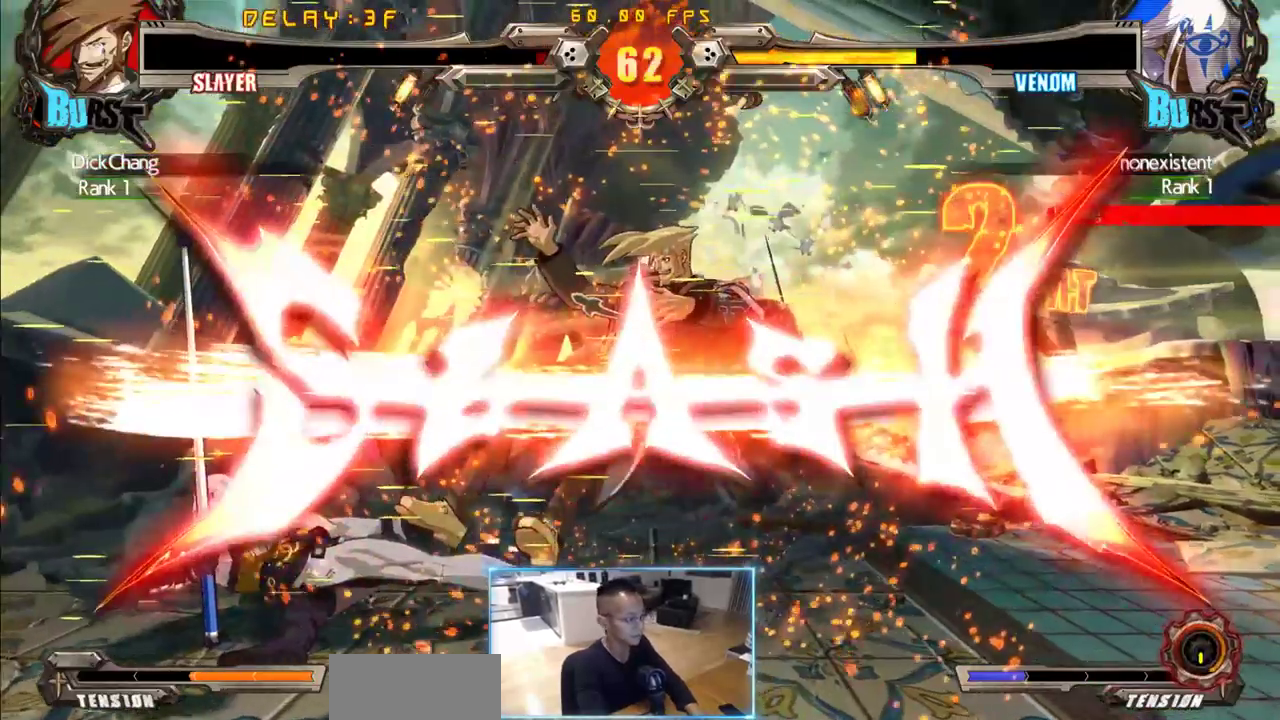
{"dt_ms": 500, "buttons": ["DPAD_RIGHT"], "events": [[167, "DPAD_DOWN", "up"], [167, "DPAD_RIGHT", "up"], [217, "DPAD_LEFT", "down"], [300, "DPAD_DOWN", "down"], [350, "DPAD_LEFT", "up"], [350, "DPAD_RIGHT", "down"], [450, "DPAD_DOWN", "up"]]}
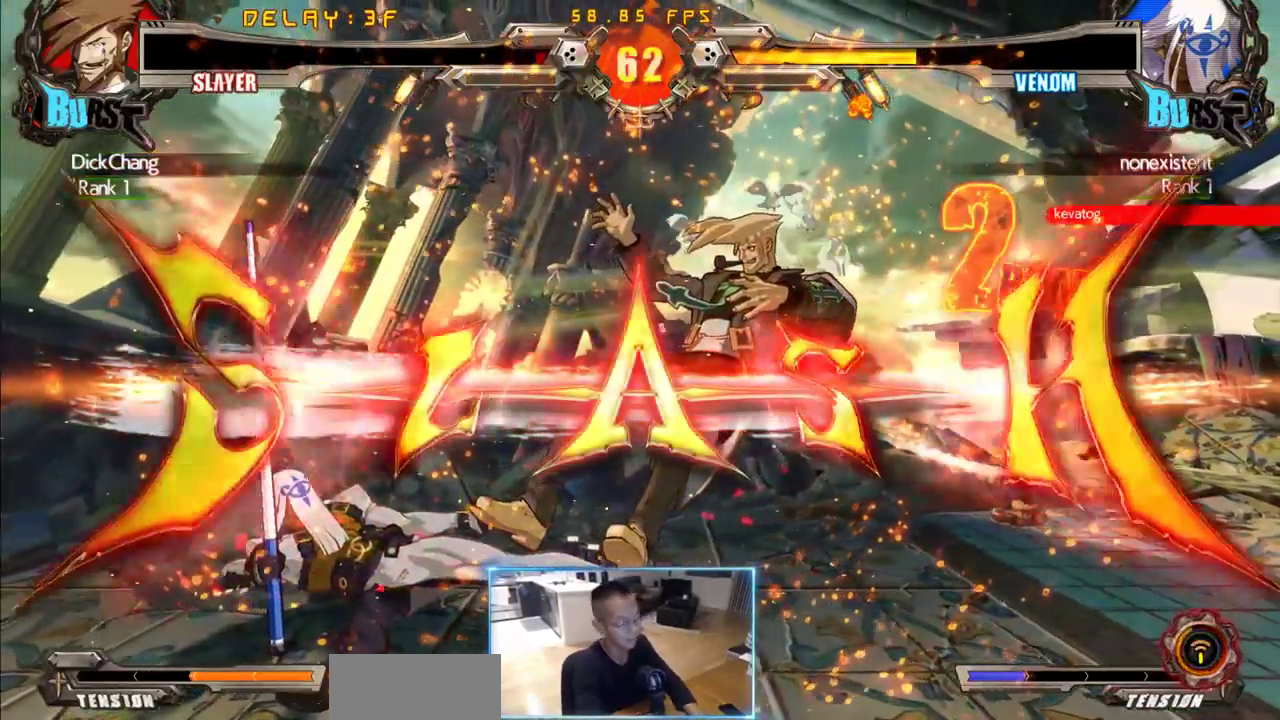
{"dt_ms": 500, "buttons": [], "events": [[33, "DPAD_RIGHT", "up"]]}